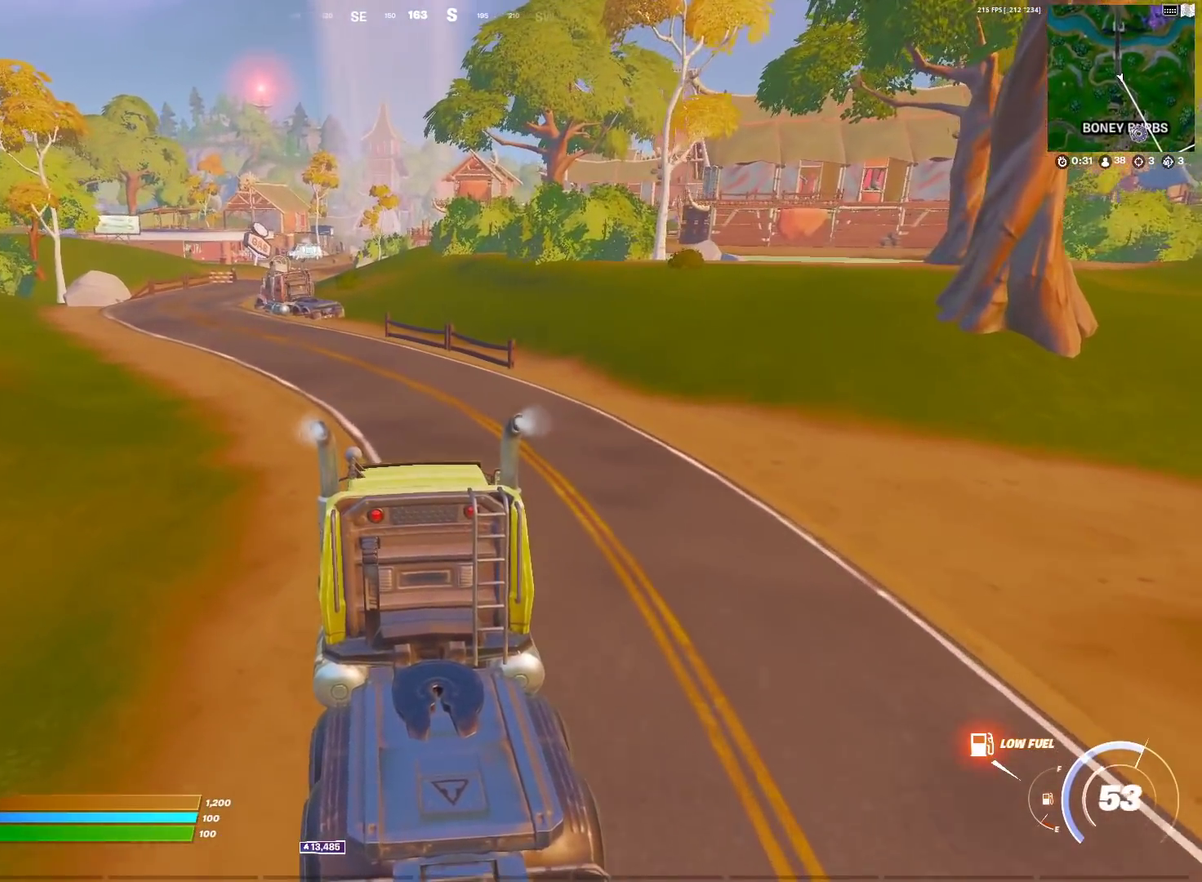
Gameplay with a controller (PlayStation layout); each line is a JSON object with the inputs held at the frame after it (dt_ms = milliseconds from this image to that frame). "events" lists button and stick changes between this image and that frame as [ms after this image, input, new state], when the widget could be followed in between. Not read: R1.
{"dt_ms": 401, "buttons": [], "left_stick": "up-left", "right_stick": "center", "events": []}
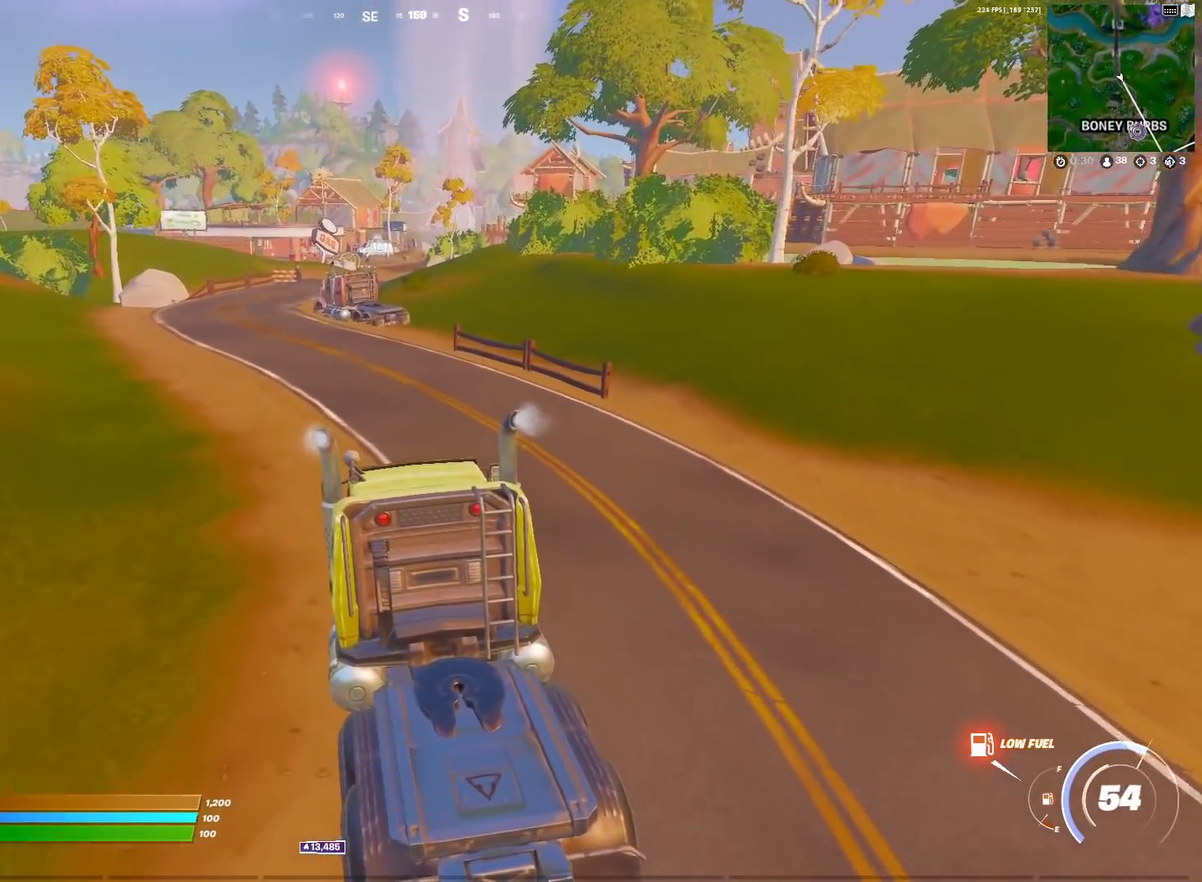
{"dt_ms": 500, "buttons": [], "left_stick": "up", "right_stick": "center", "events": [[67, "left_stick", "up"]]}
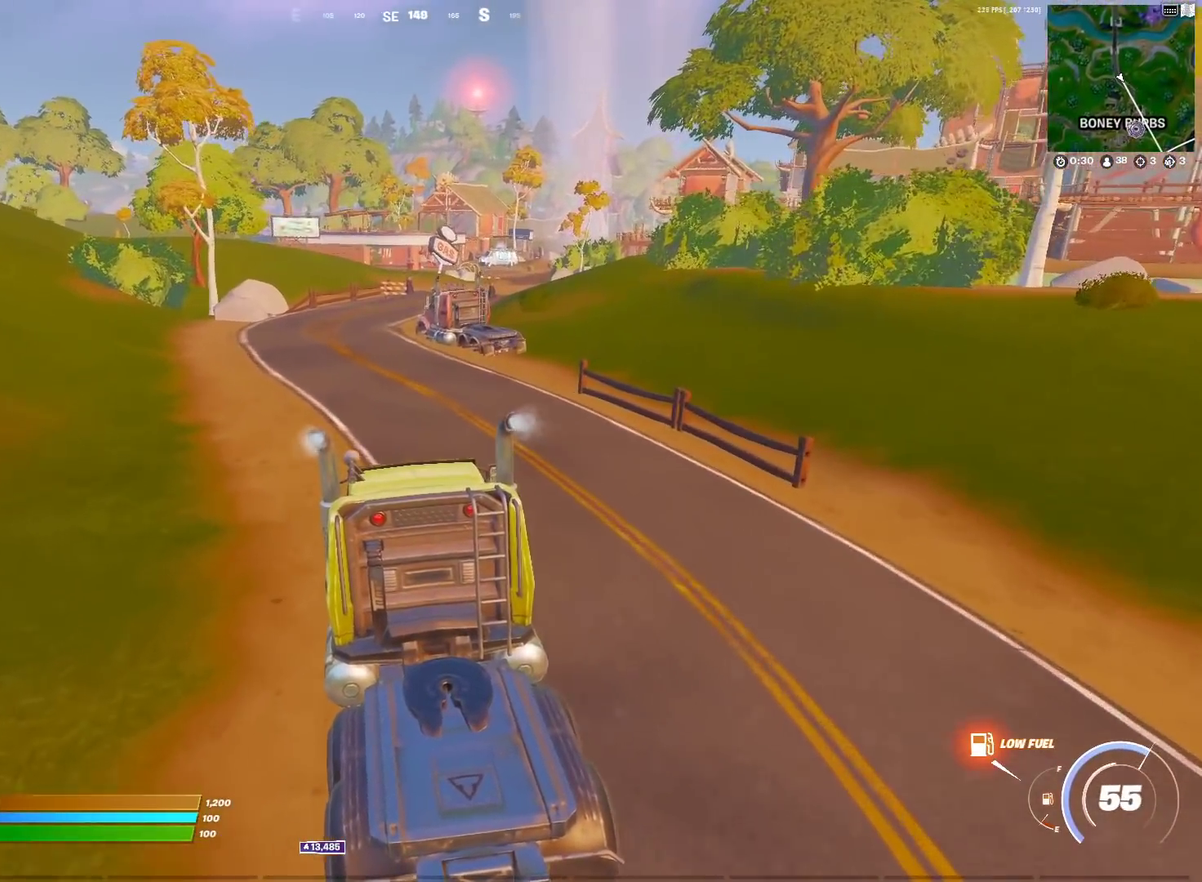
{"dt_ms": 501, "buttons": [], "left_stick": "up", "right_stick": "center", "events": []}
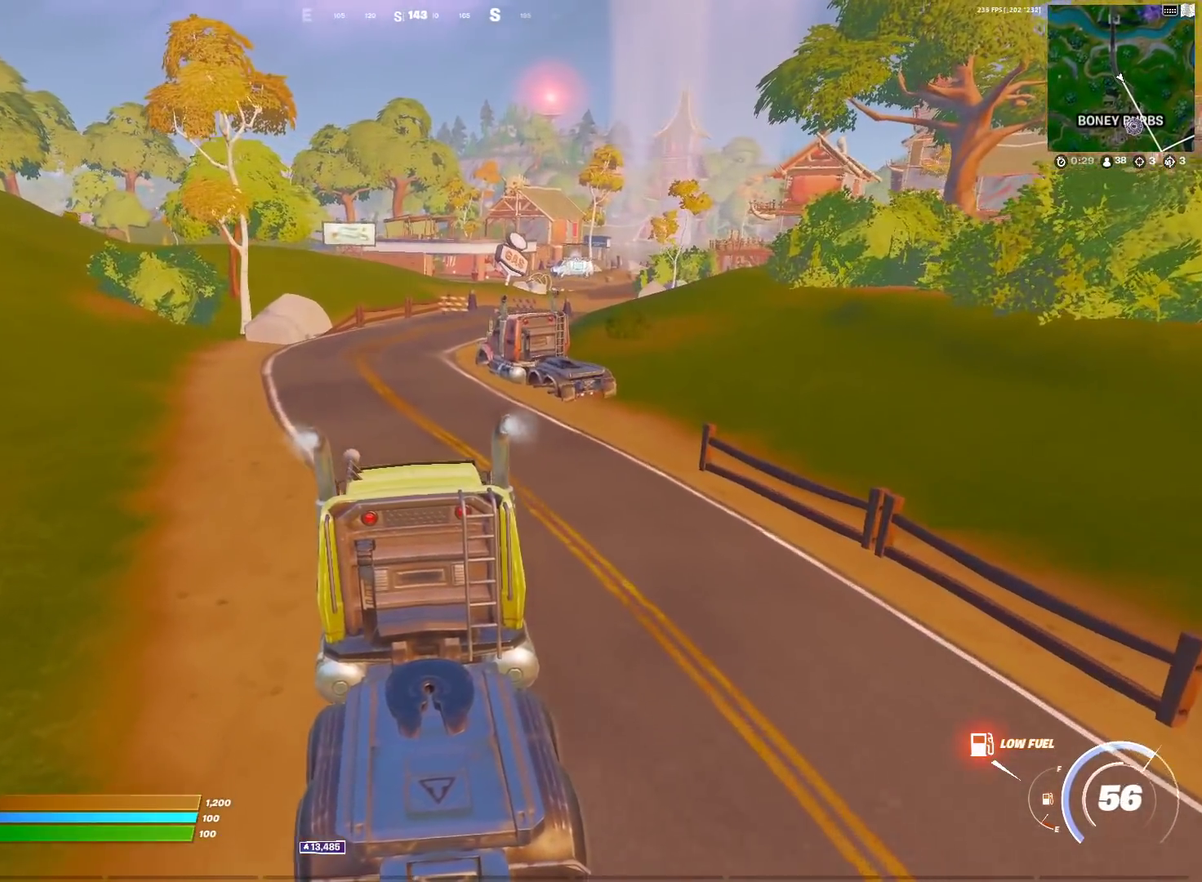
{"dt_ms": 500, "buttons": [], "left_stick": "up", "right_stick": "center", "events": [[217, "left_stick", "up-right"], [283, "left_stick", "up"]]}
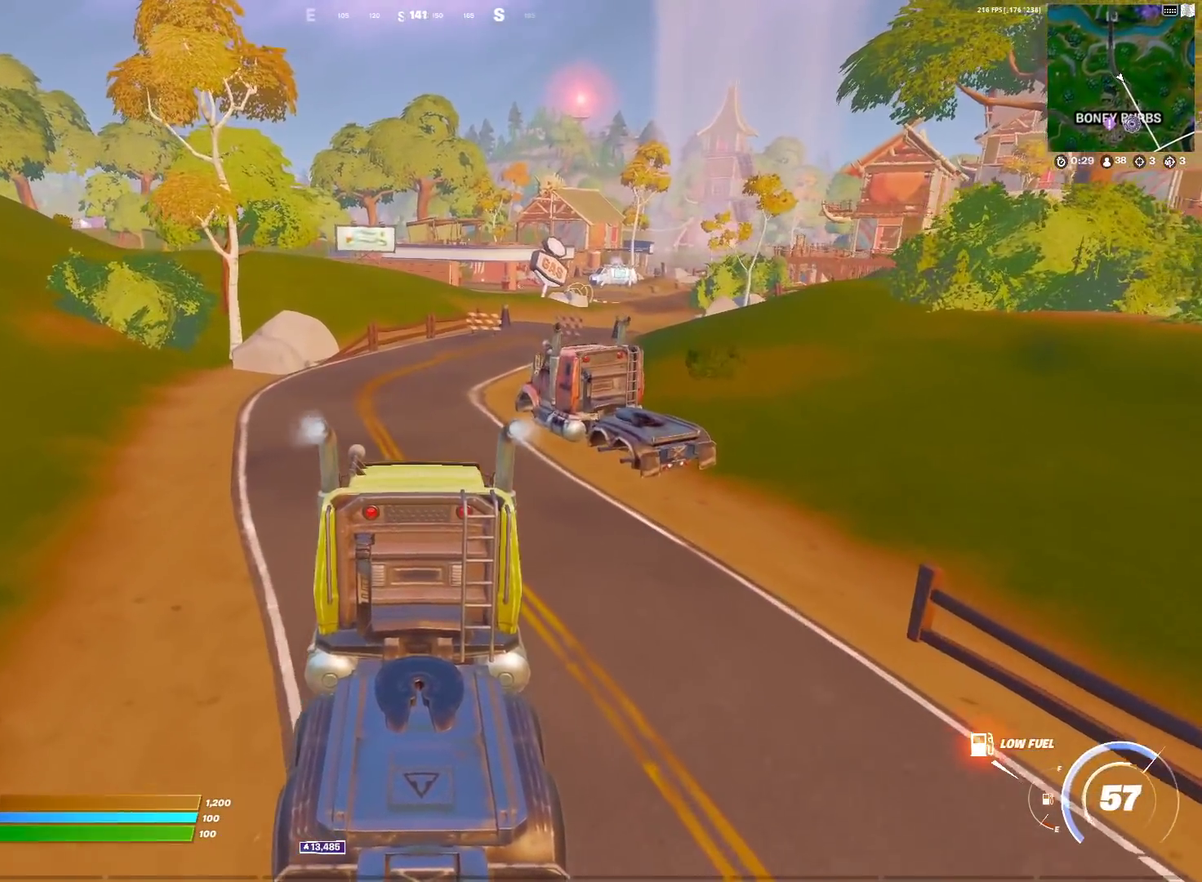
{"dt_ms": 484, "buttons": [], "left_stick": "up-right", "right_stick": "center", "events": [[267, "left_stick", "up-right"]]}
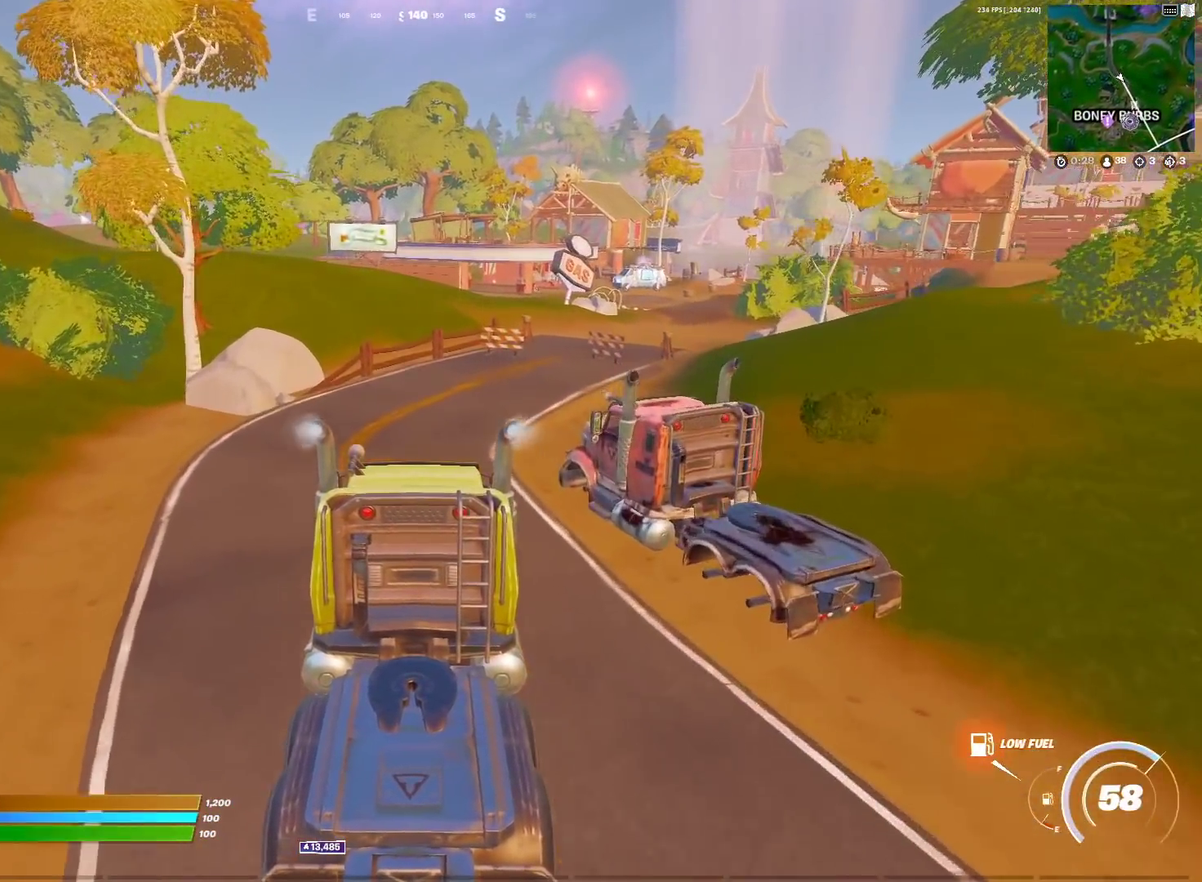
{"dt_ms": 300, "buttons": [], "left_stick": "up-right", "right_stick": "center", "events": []}
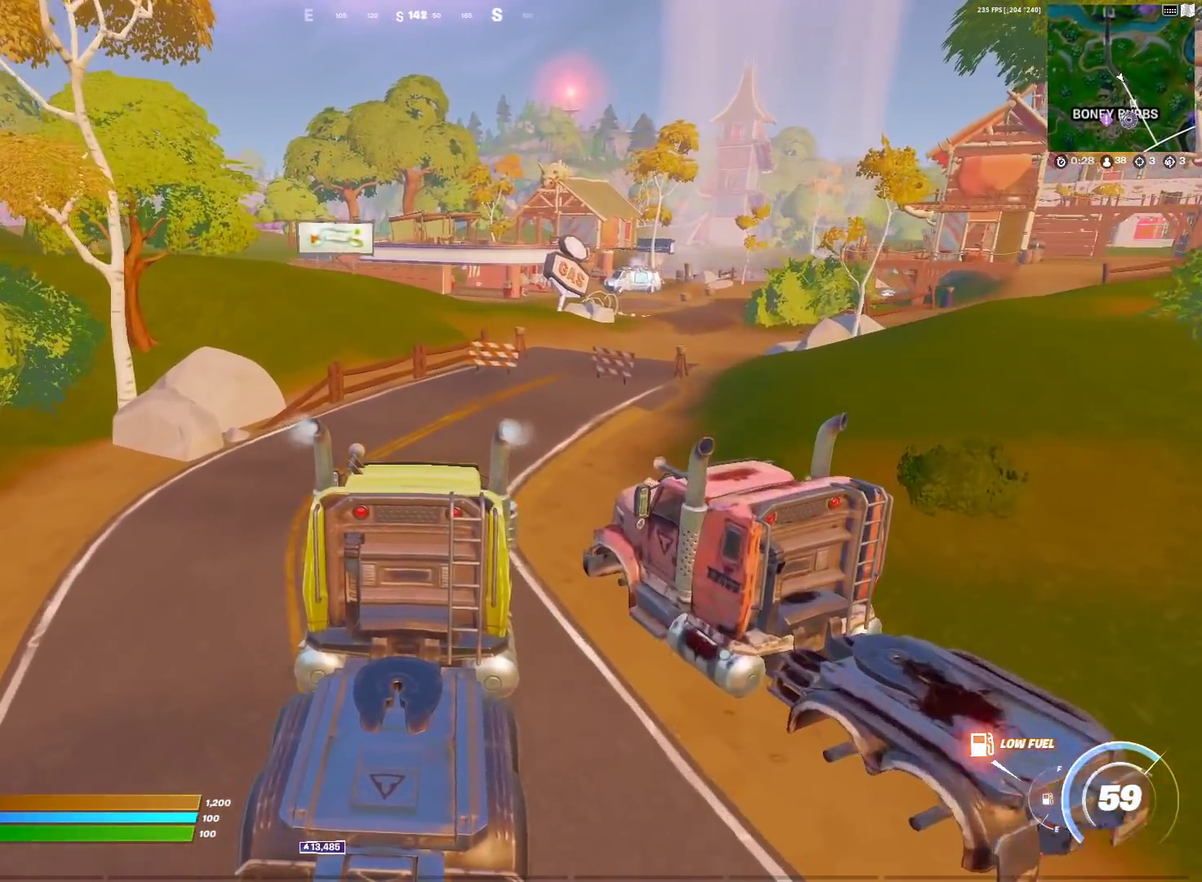
{"dt_ms": 901, "buttons": [], "left_stick": "up", "right_stick": "center", "events": [[251, "right_stick", "right"], [334, "right_stick", "center"], [451, "left_stick", "up"], [684, "left_stick", "up-left"], [818, "left_stick", "up"]]}
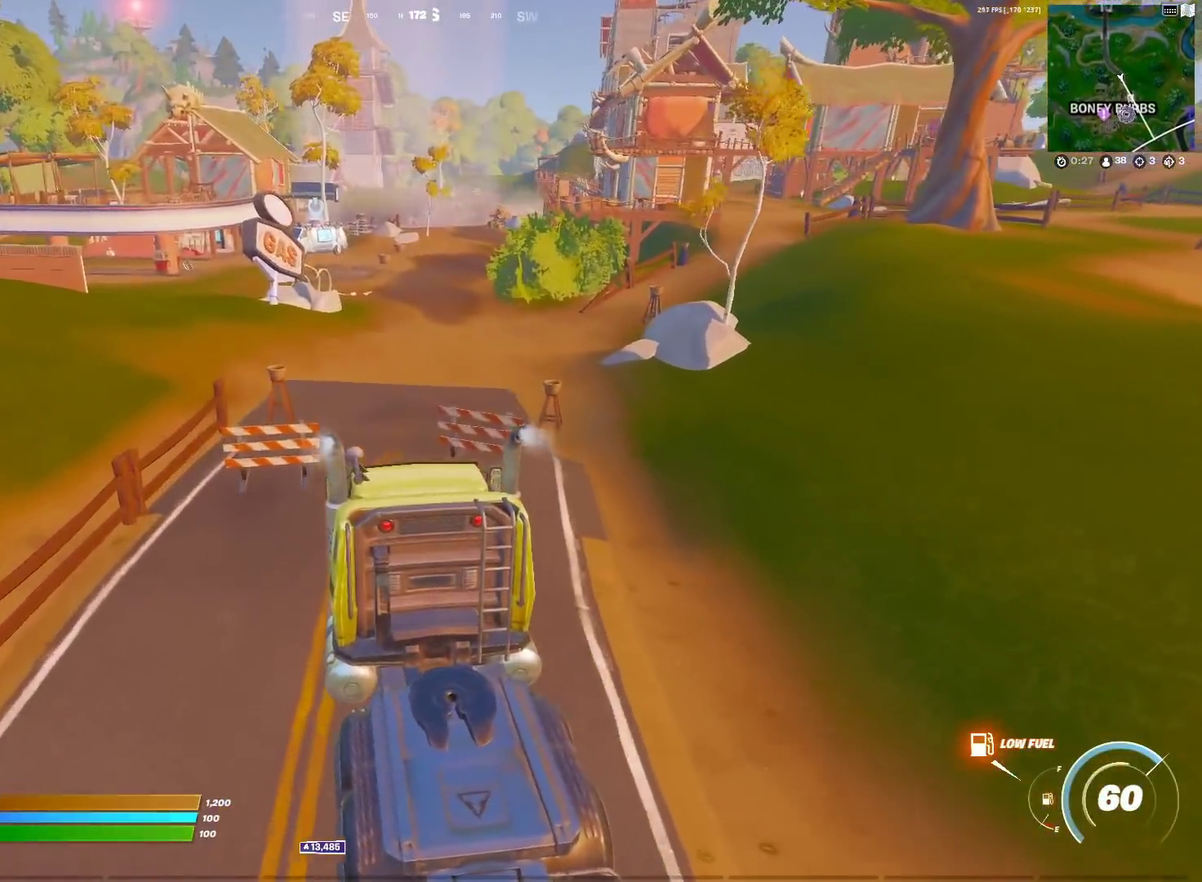
{"dt_ms": 301, "buttons": [], "left_stick": "up-right", "right_stick": "center", "events": [[301, "left_stick", "up-right"]]}
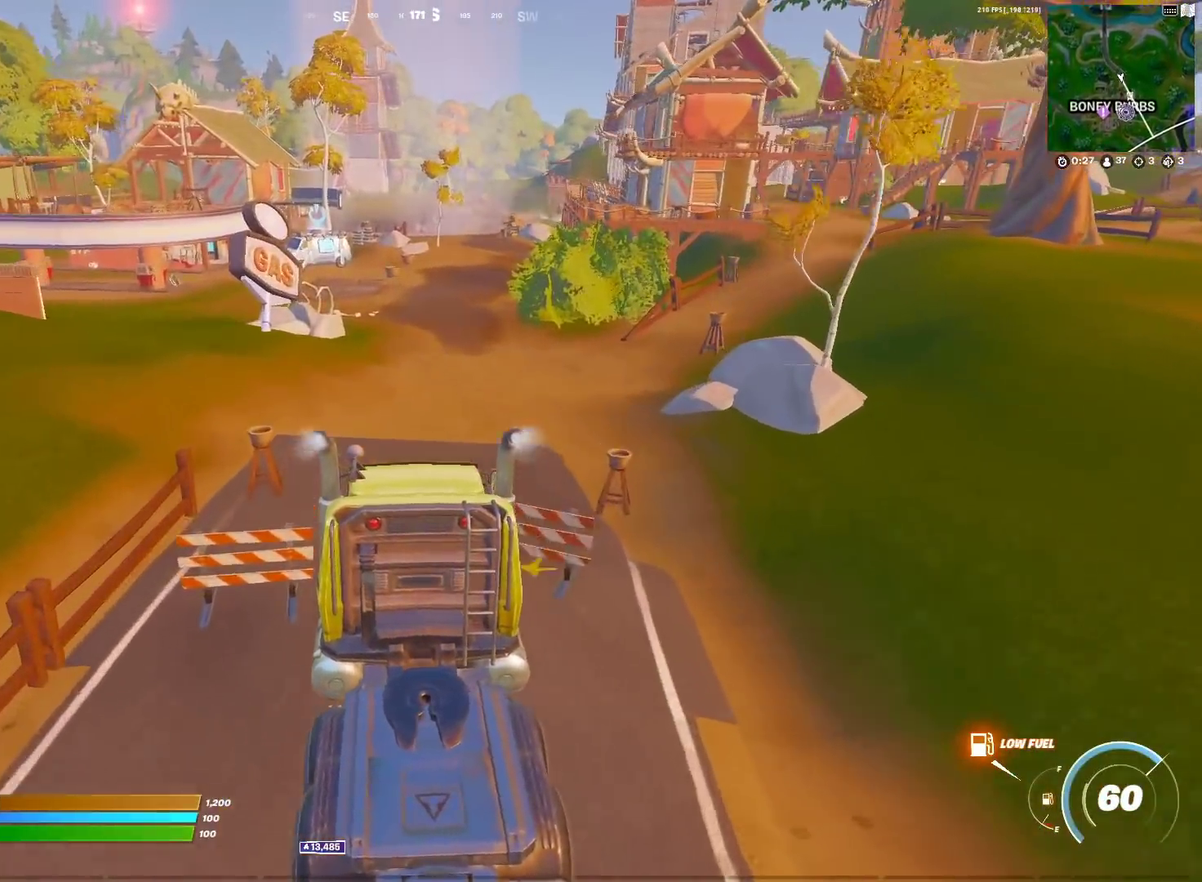
{"dt_ms": 500, "buttons": [], "left_stick": "up-right", "right_stick": "center", "events": []}
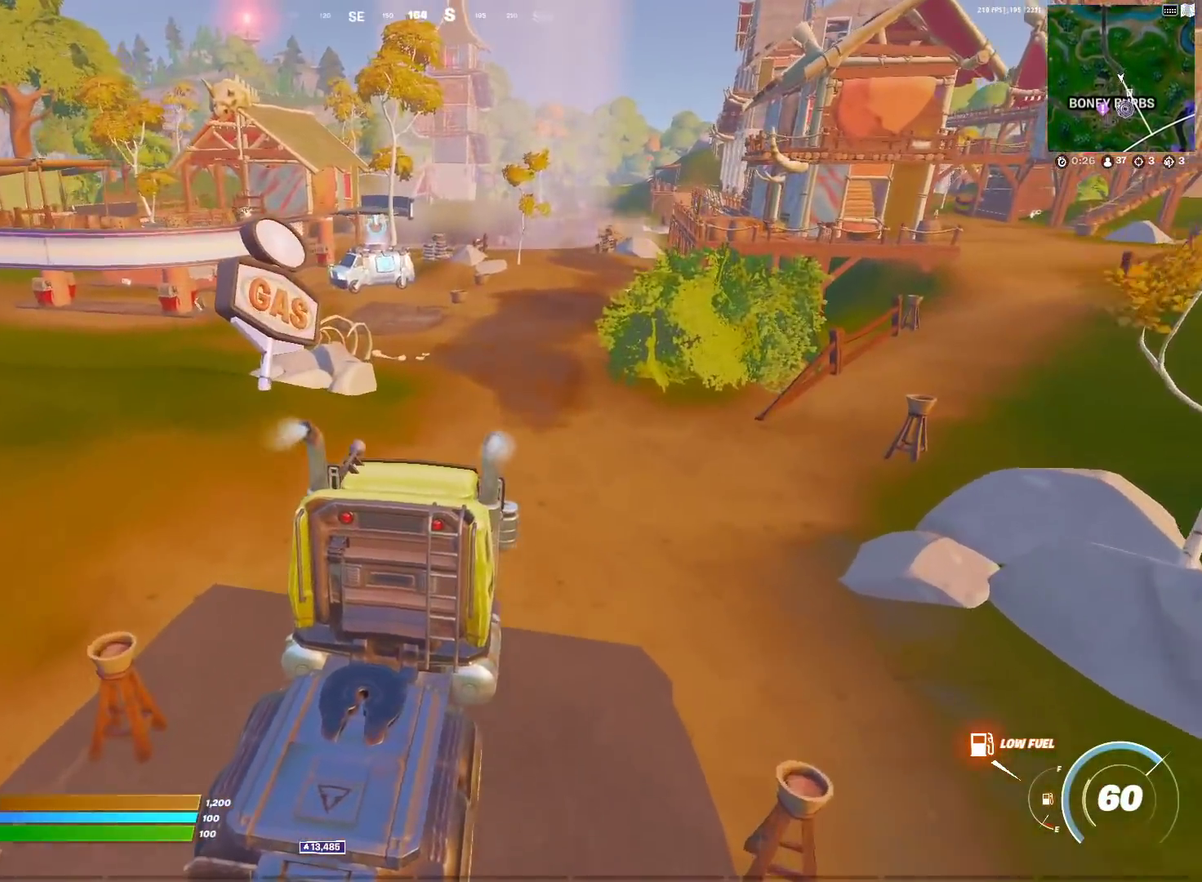
{"dt_ms": 401, "buttons": [], "left_stick": "right", "right_stick": "center", "events": [[250, "right_stick", "left"], [300, "right_stick", "center"], [367, "left_stick", "right"]]}
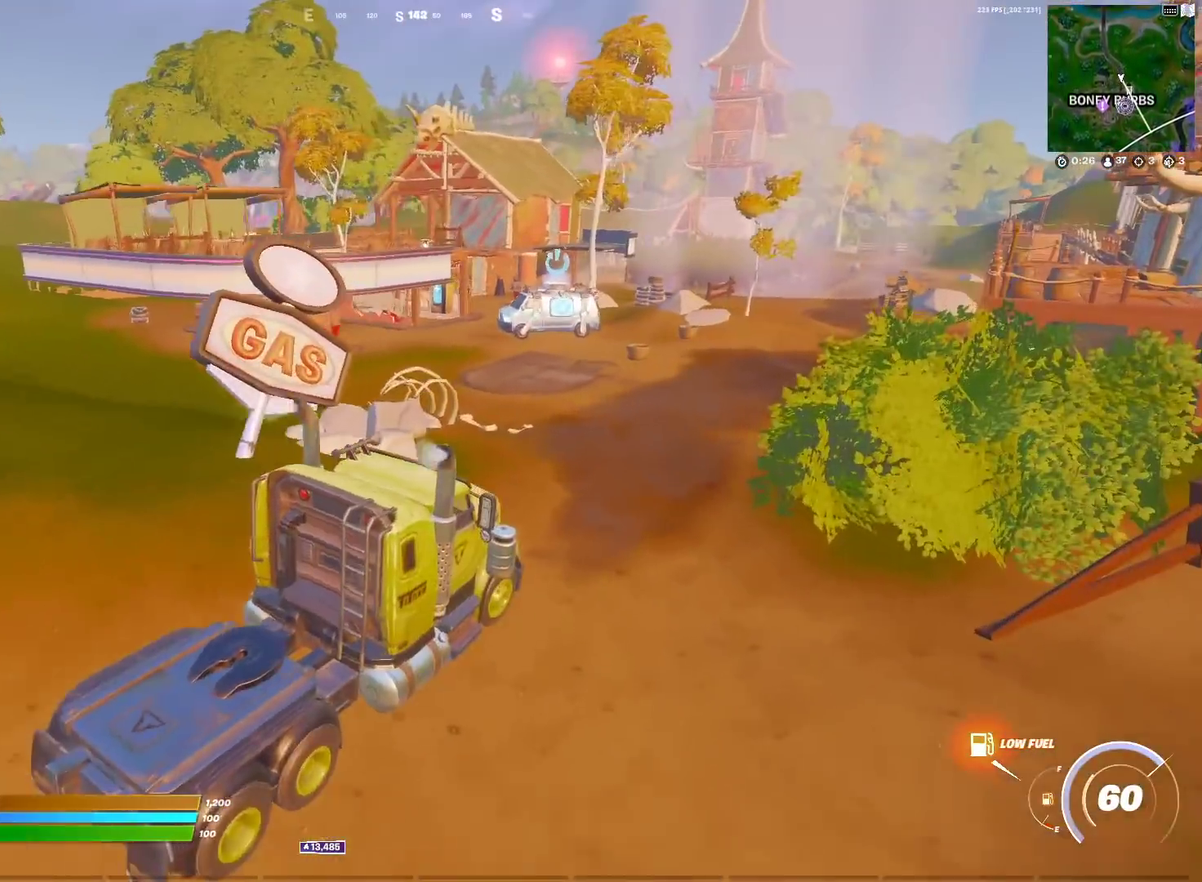
{"dt_ms": 600, "buttons": [], "left_stick": "up-right", "right_stick": "center", "events": [[150, "left_stick", "up-right"]]}
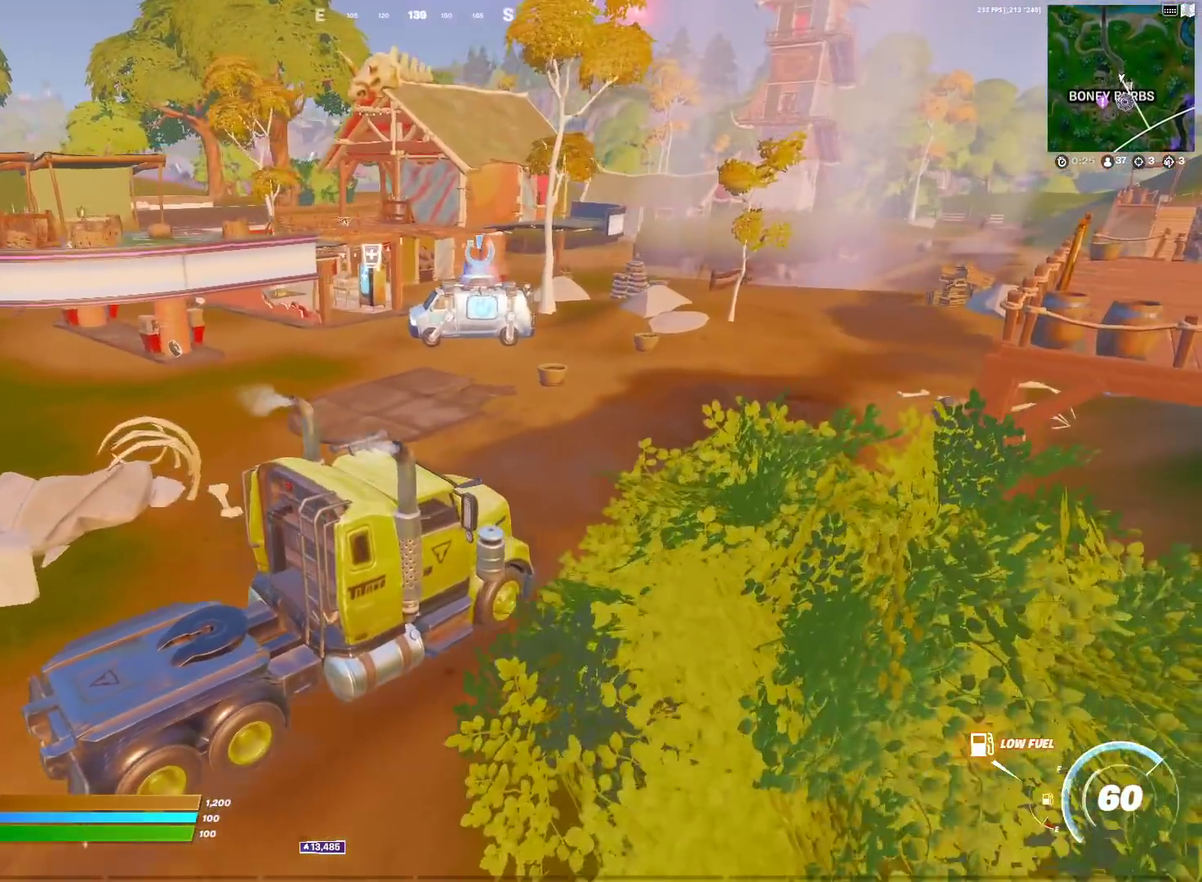
{"dt_ms": 300, "buttons": [], "left_stick": "up-right", "right_stick": "center", "events": []}
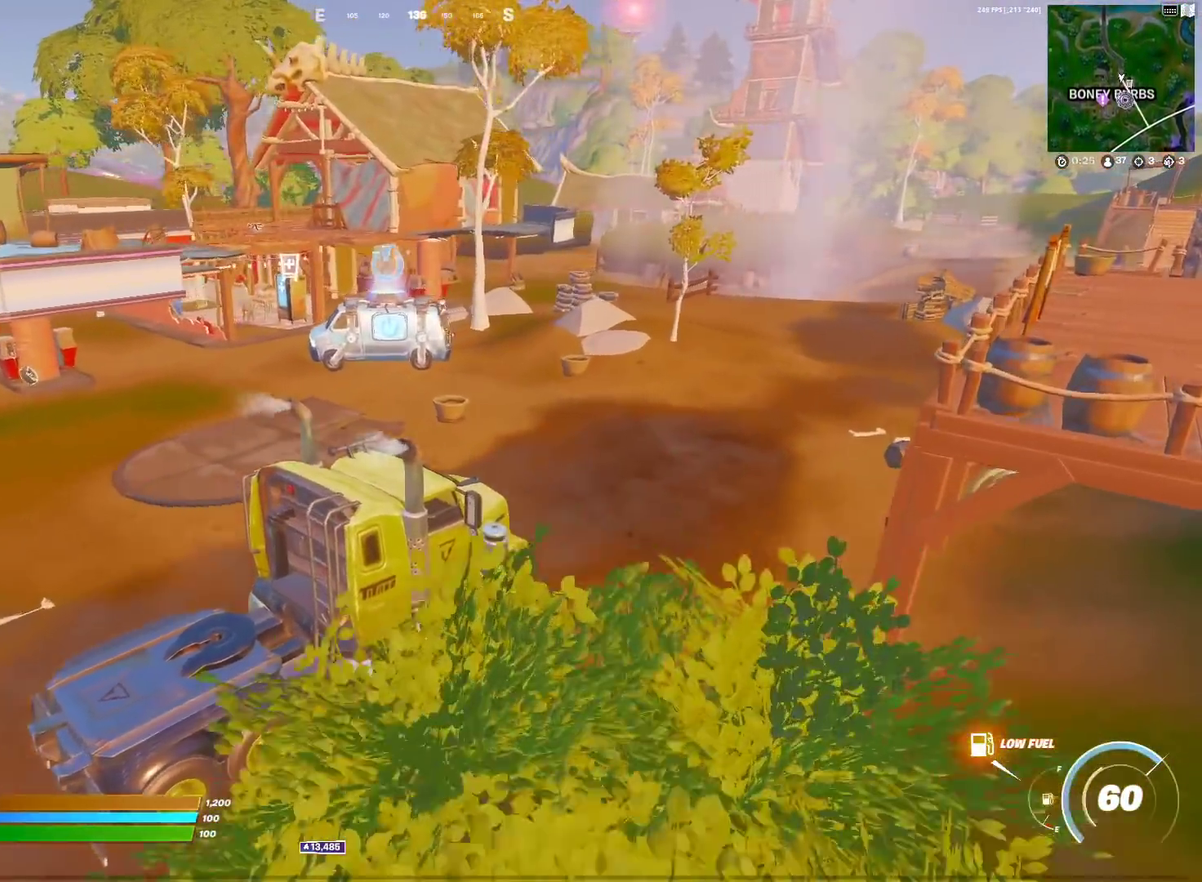
{"dt_ms": 901, "buttons": [], "left_stick": "up-right", "right_stick": "center", "events": []}
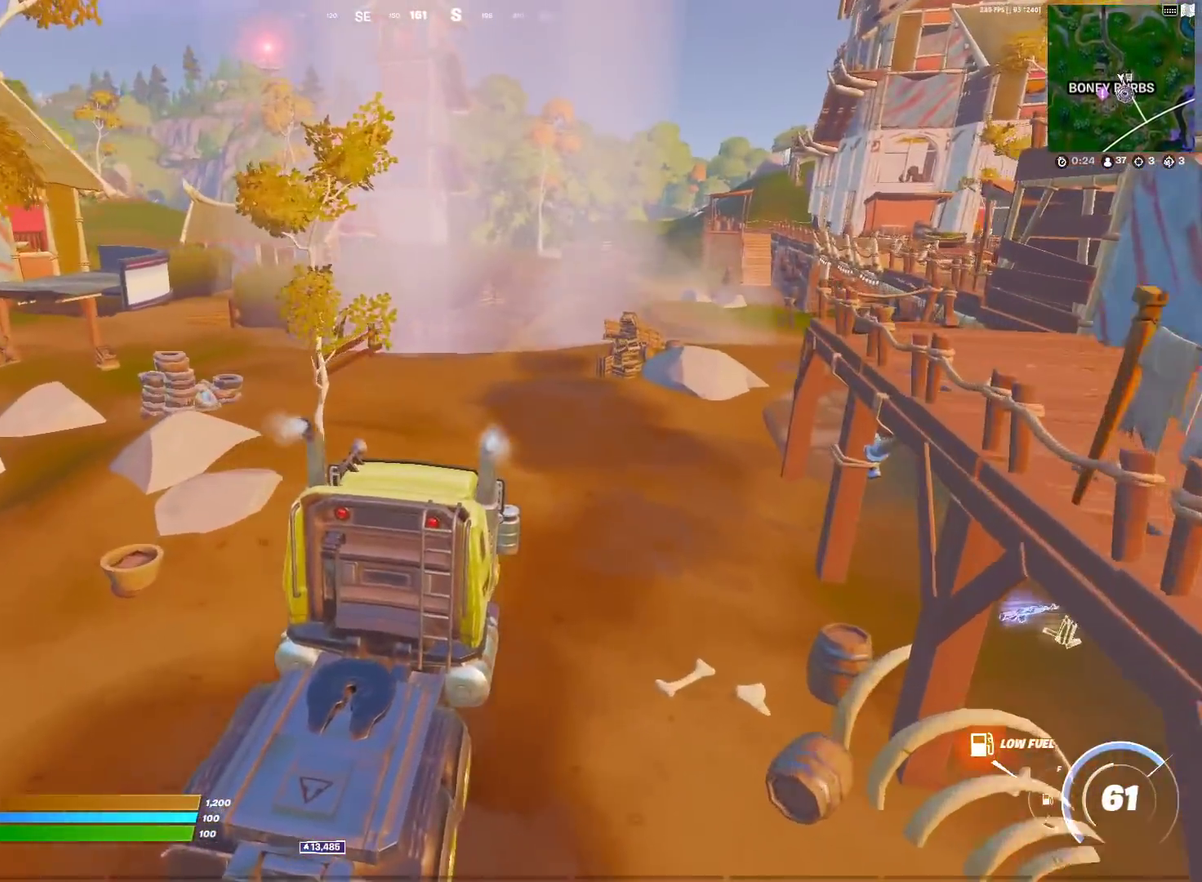
{"dt_ms": 301, "buttons": ["SQUARE"], "left_stick": "up-right", "right_stick": "center", "events": [[117, "SQUARE", "down"]]}
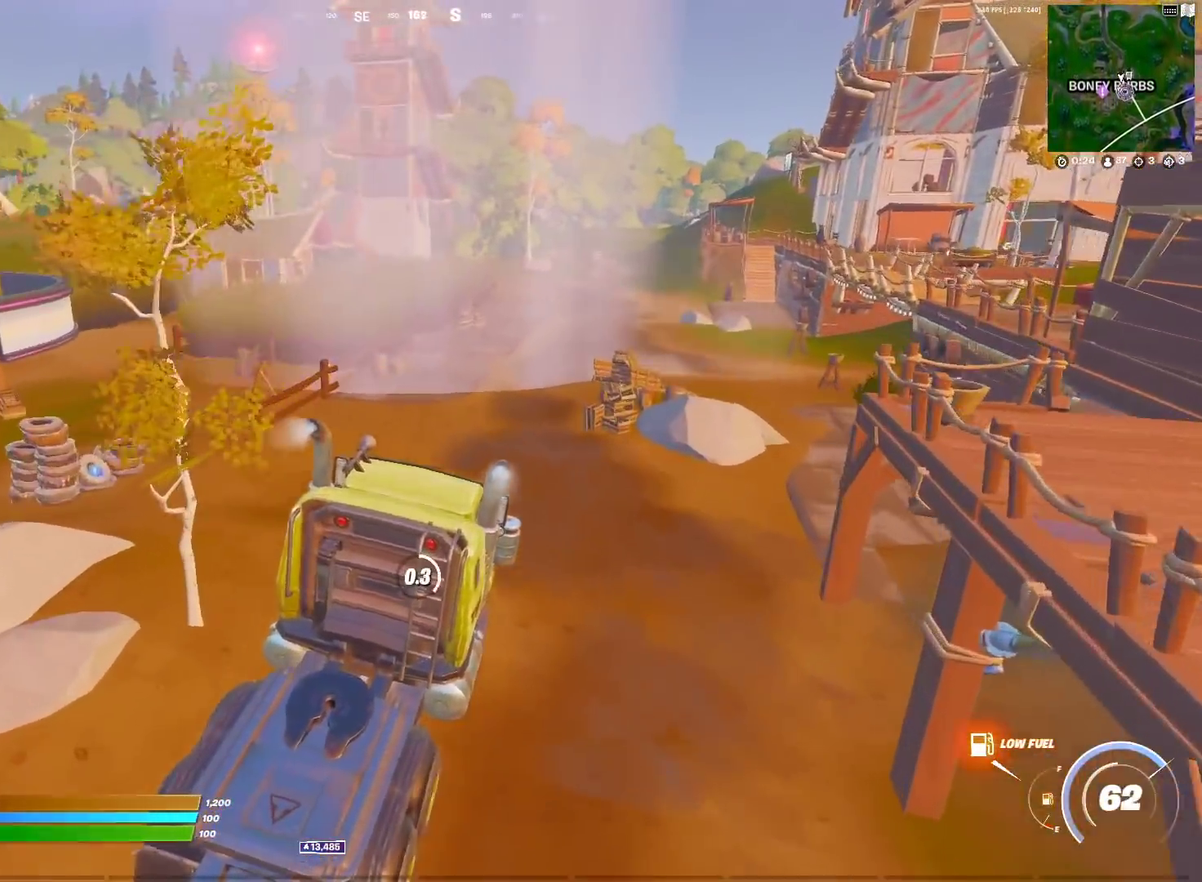
{"dt_ms": 700, "buttons": [], "left_stick": "up-left", "right_stick": "center", "events": [[183, "left_stick", "up"], [467, "left_stick", "up-left"], [550, "L1", "down"], [550, "SQUARE", "up"], [550, "left_stick", "up"], [667, "L1", "up"], [667, "left_stick", "up-left"]]}
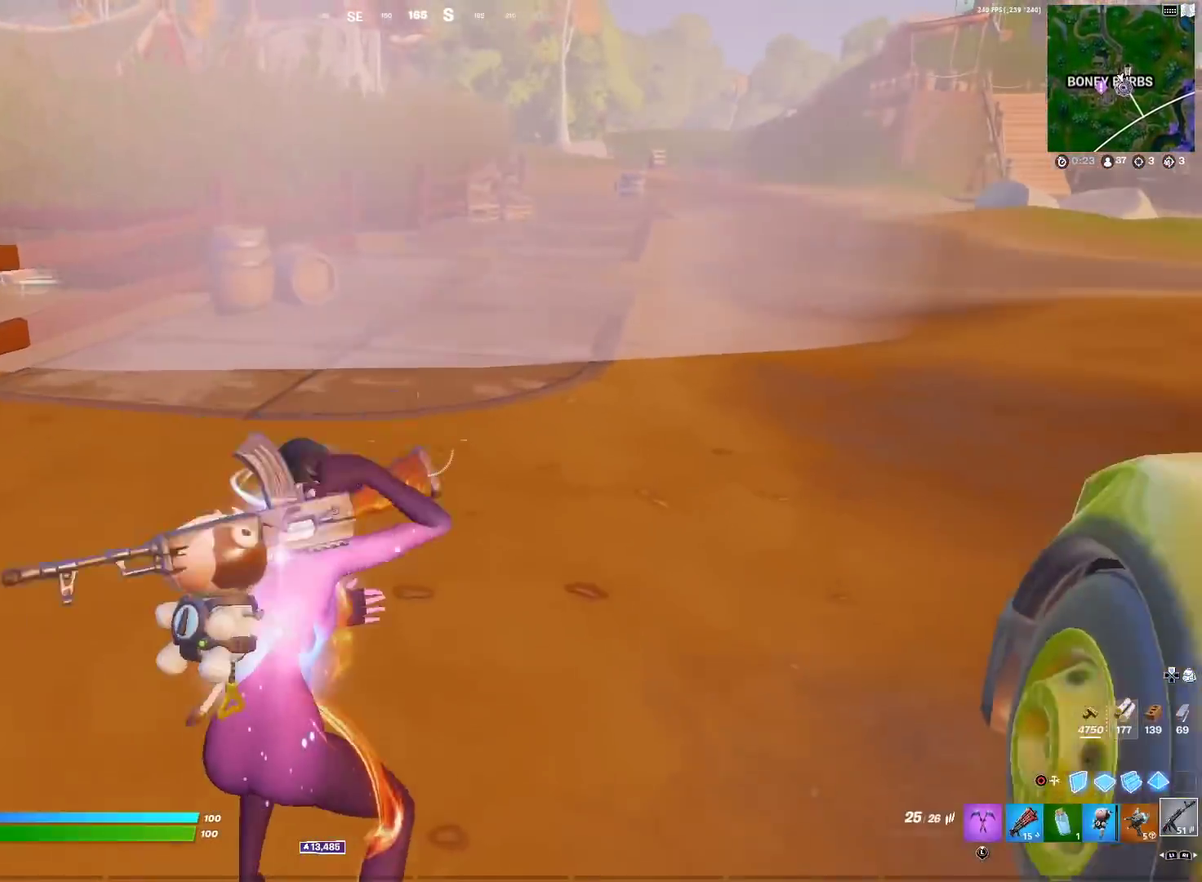
{"dt_ms": 301, "buttons": [], "left_stick": "up", "right_stick": "center", "events": [[201, "left_stick", "up"]]}
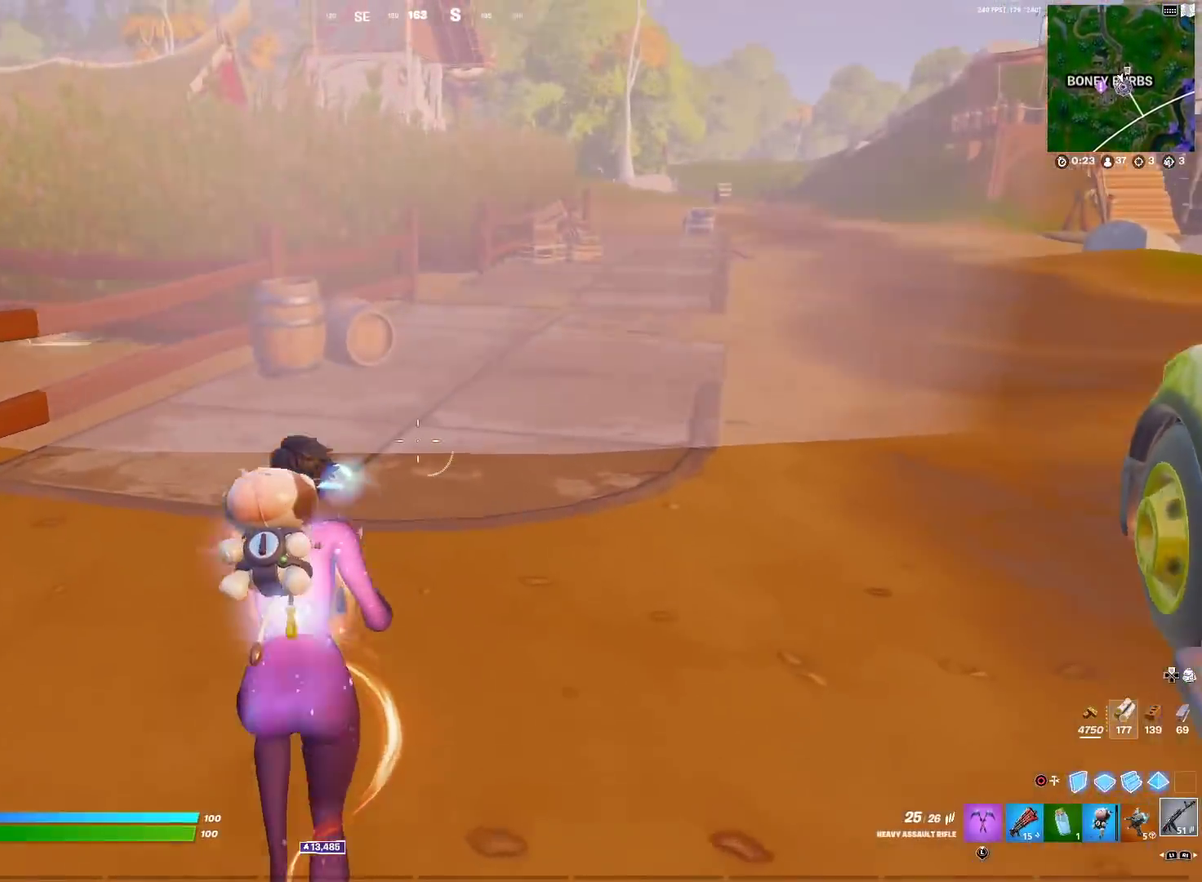
{"dt_ms": 600, "buttons": [], "left_stick": "up", "right_stick": "center", "events": [[417, "CROSS", "down"], [533, "CROSS", "up"]]}
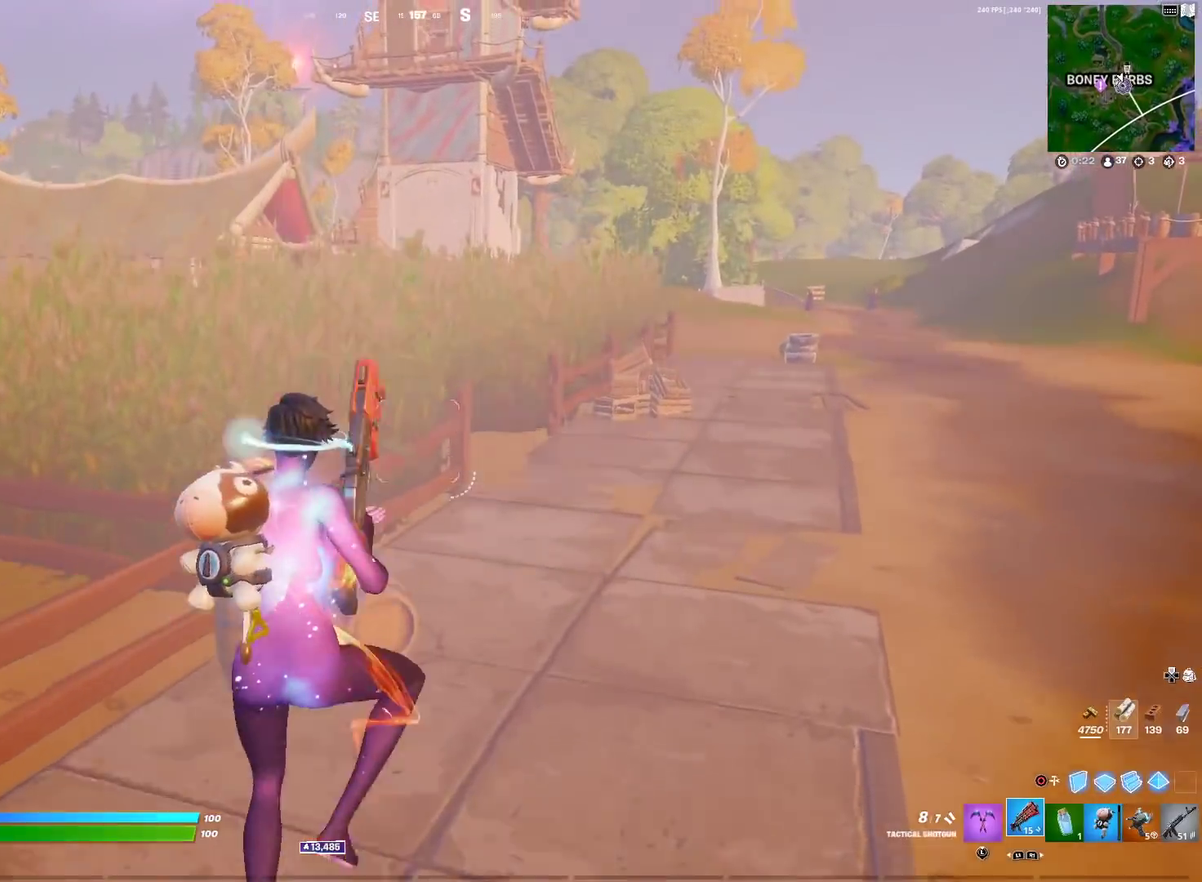
{"dt_ms": 401, "buttons": [], "left_stick": "up-left", "right_stick": "center", "events": [[84, "right_stick", "right"], [100, "left_stick", "up-left"], [267, "CROSS", "down"], [401, "CROSS", "up"], [401, "right_stick", "center"]]}
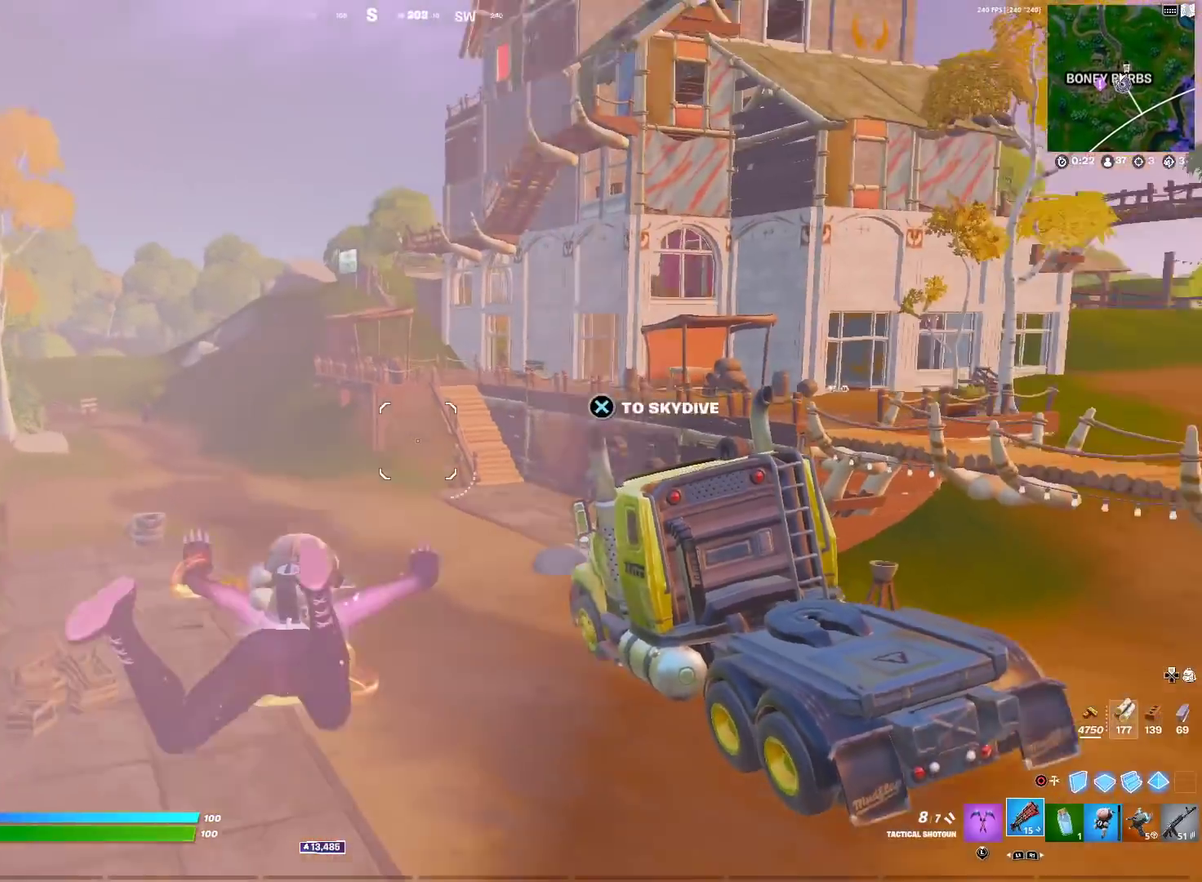
{"dt_ms": 500, "buttons": [], "left_stick": "down-right", "right_stick": "center", "events": [[150, "left_stick", "left"], [233, "right_stick", "right"], [317, "left_stick", "down-left"], [350, "right_stick", "center"], [400, "left_stick", "down"], [450, "left_stick", "down-right"]]}
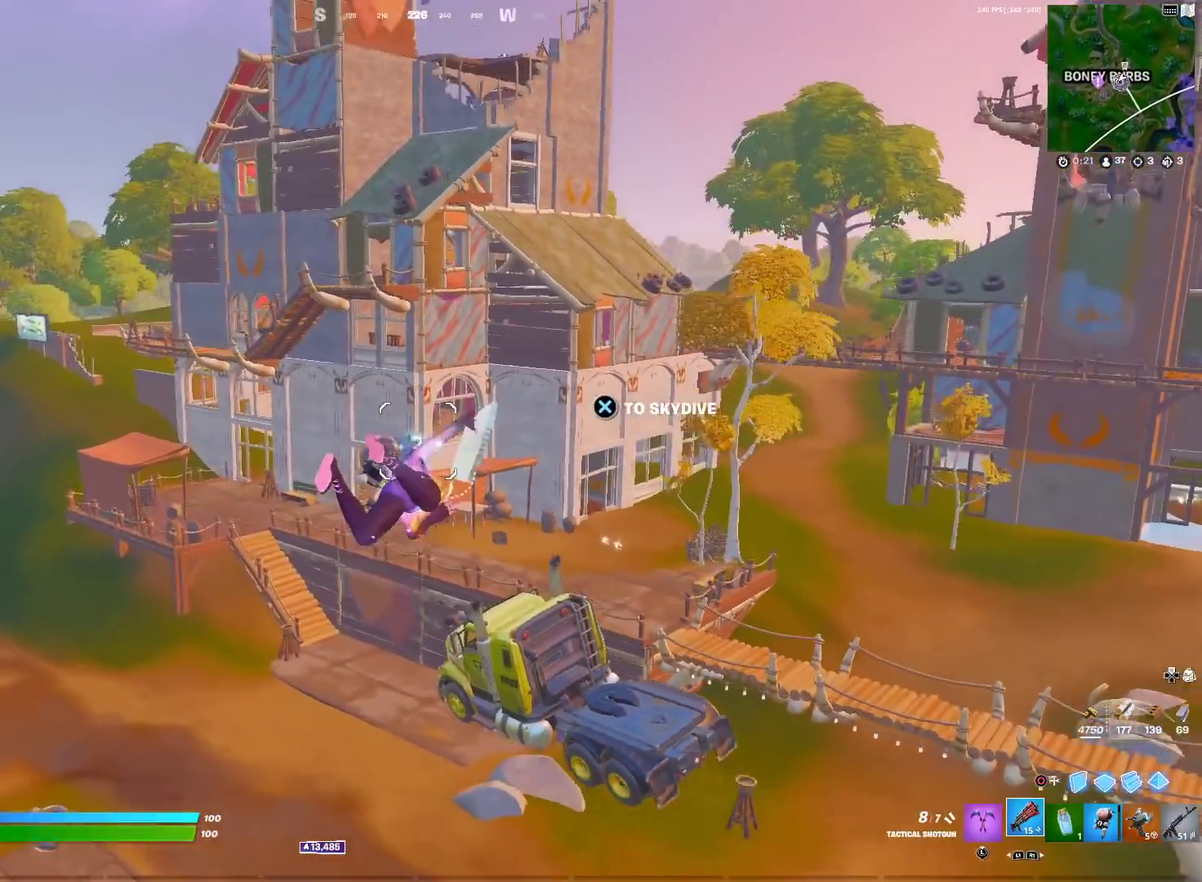
{"dt_ms": 501, "buttons": [], "left_stick": "up-right", "right_stick": "center", "events": [[150, "left_stick", "down"], [401, "left_stick", "right"], [501, "left_stick", "up-right"]]}
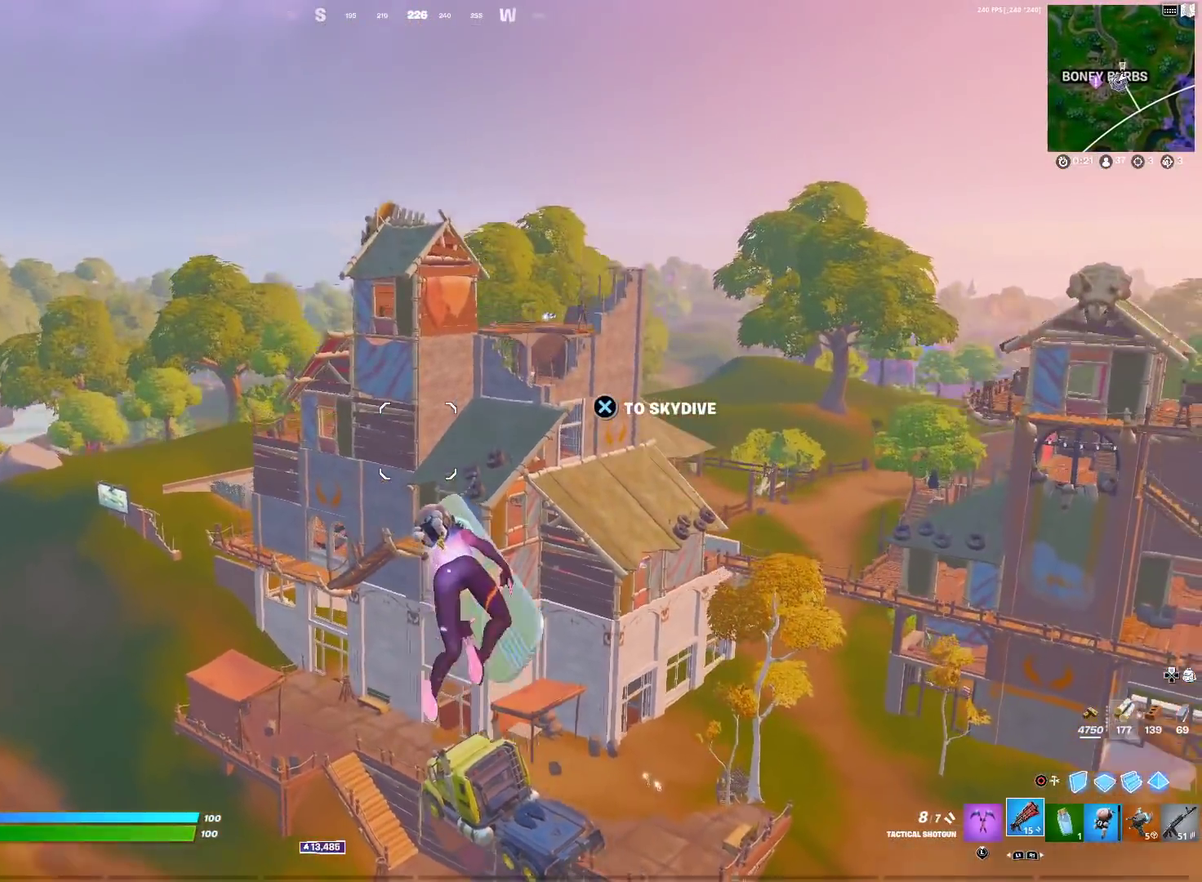
{"dt_ms": 500, "buttons": [], "left_stick": "down-right", "right_stick": "center", "events": [[483, "left_stick", "down-right"]]}